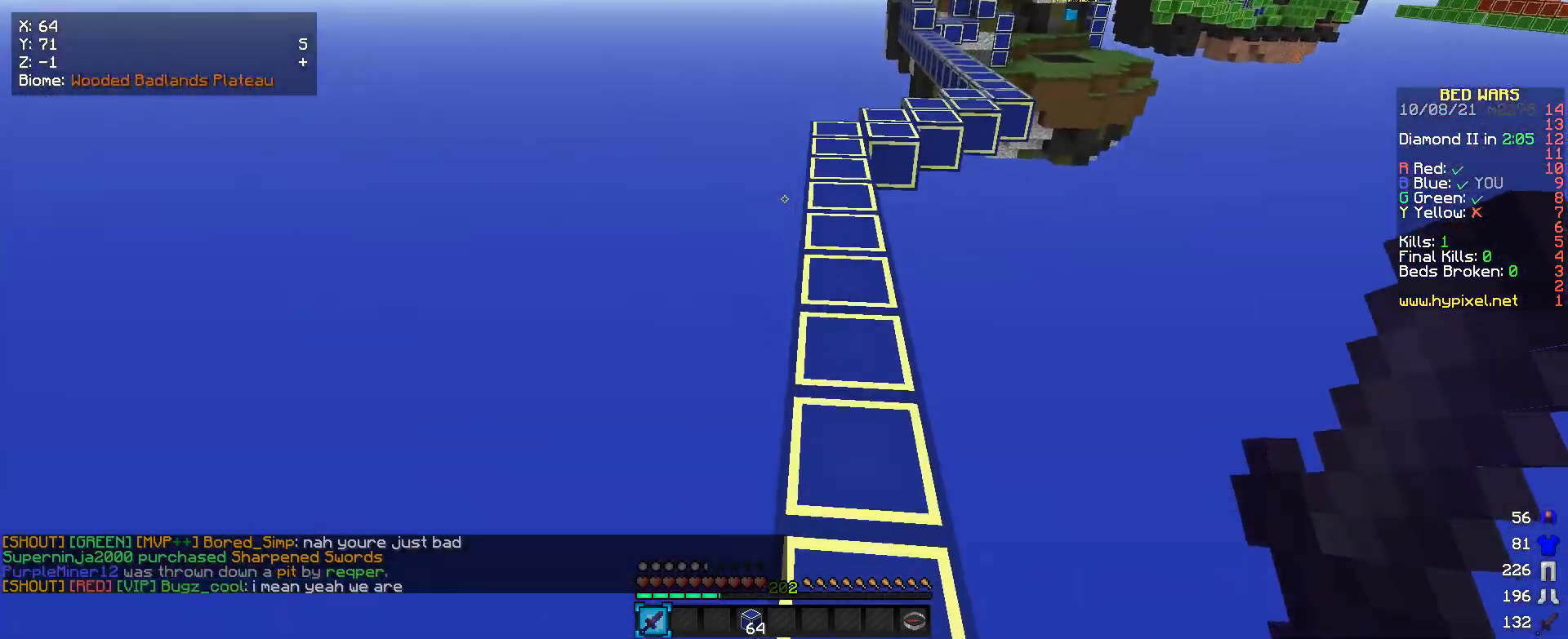
Gameplay with keyboard and mouse; each line is a JSON object with the keys and mouse buttons held at the frame after it. "events" lists presses ("down") and releases ("up") of "a", "d", "s", "w", "mouse_left" and "mouse_right" between this image and that frame as [ms after this image, input, new state], when the widget could be followed in between. "mouse_left", "mouse_right" = the "left", "right" buttons of the "mouse" list. No other keys are recorded. Fast repeated clicks can show as one long hold. Mouse movement is not recorded.
{"keys": ["w"], "mouse": [], "events": []}
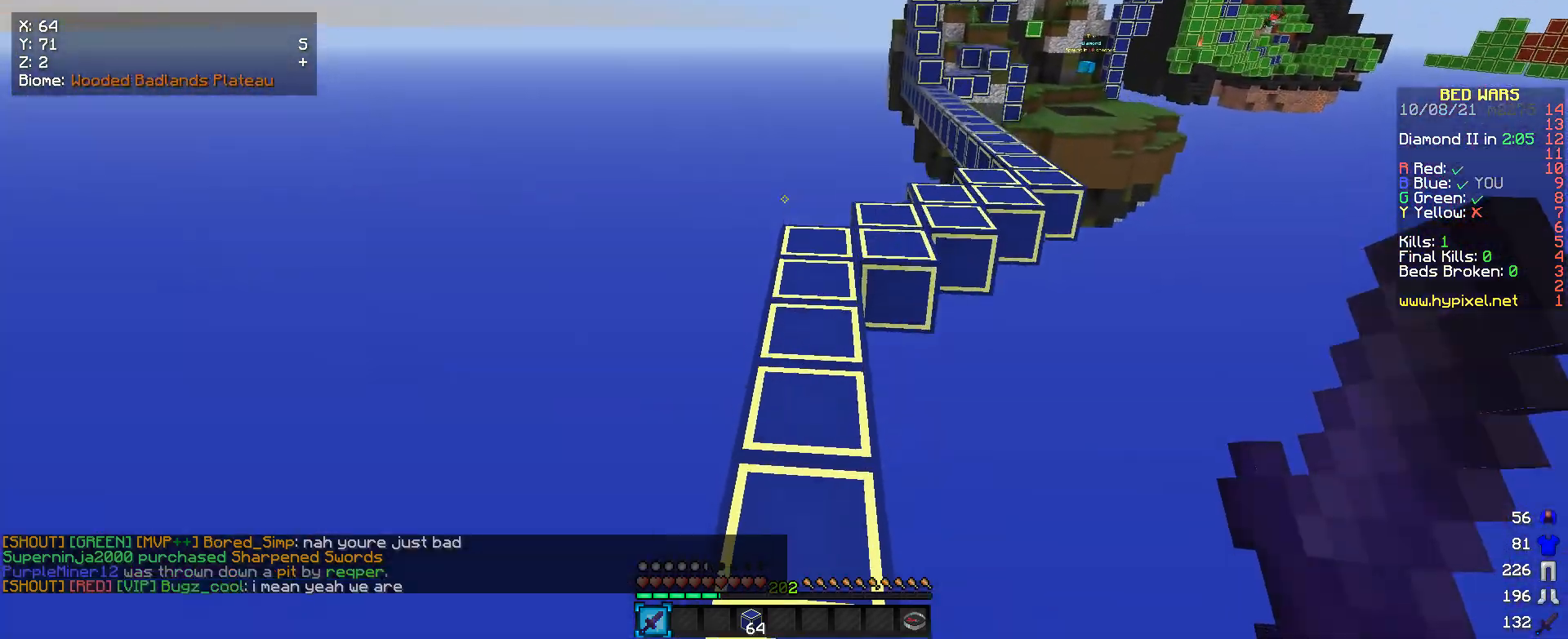
{"keys": ["w"], "mouse": [], "events": [[133, "a", "down"], [200, "a", "up"]]}
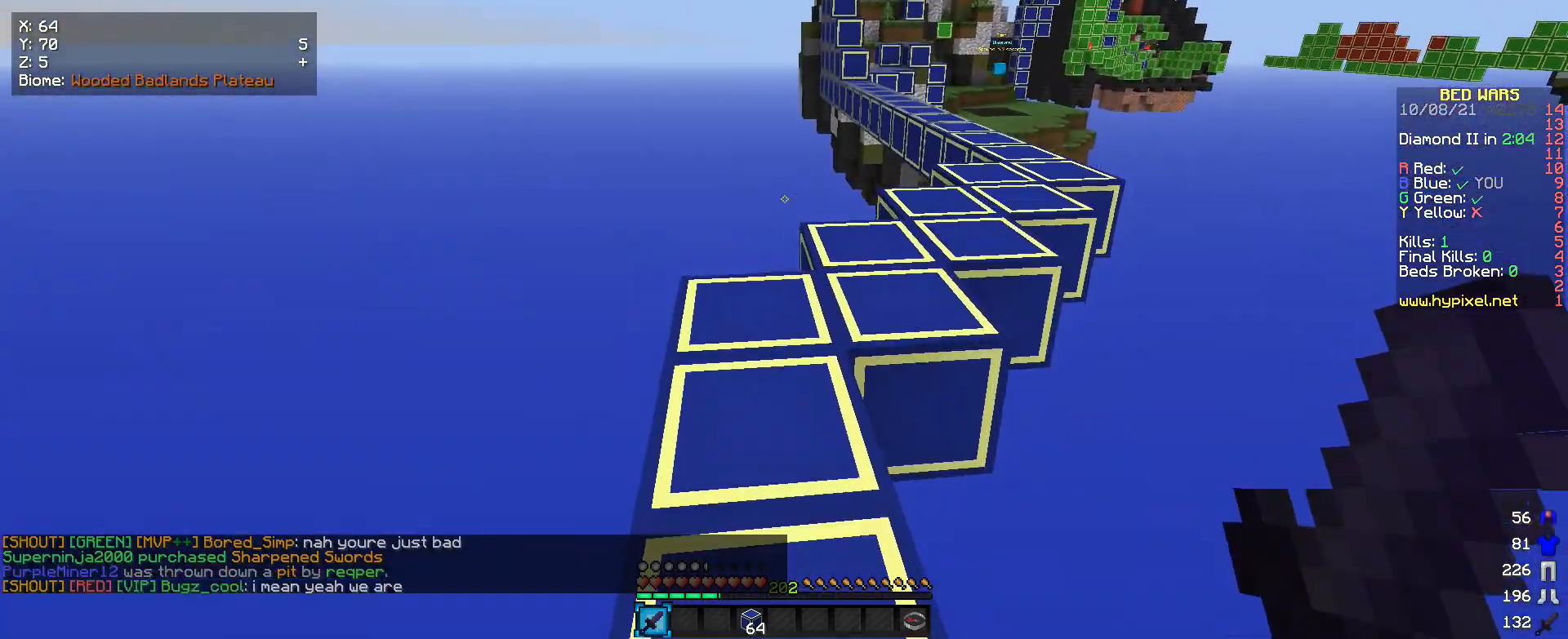
{"keys": ["w"], "mouse": [], "events": []}
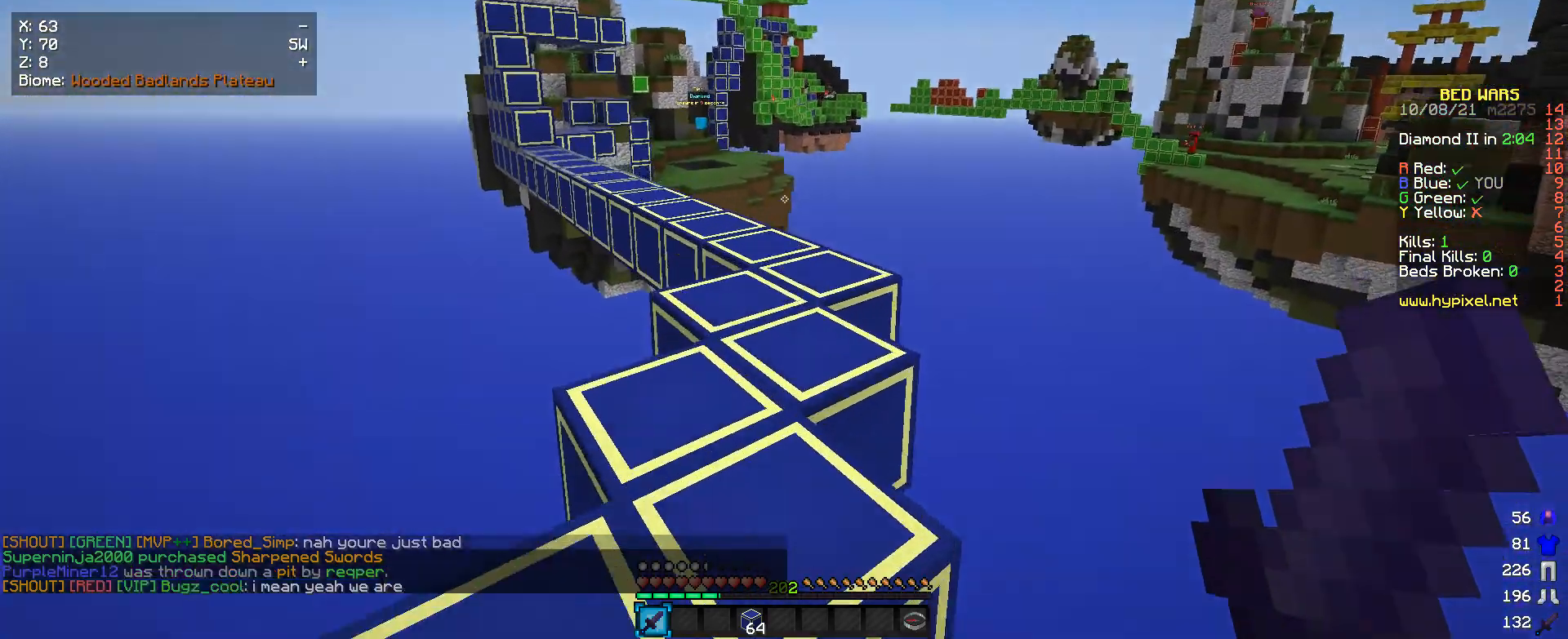
{"keys": ["w"], "mouse": [], "events": []}
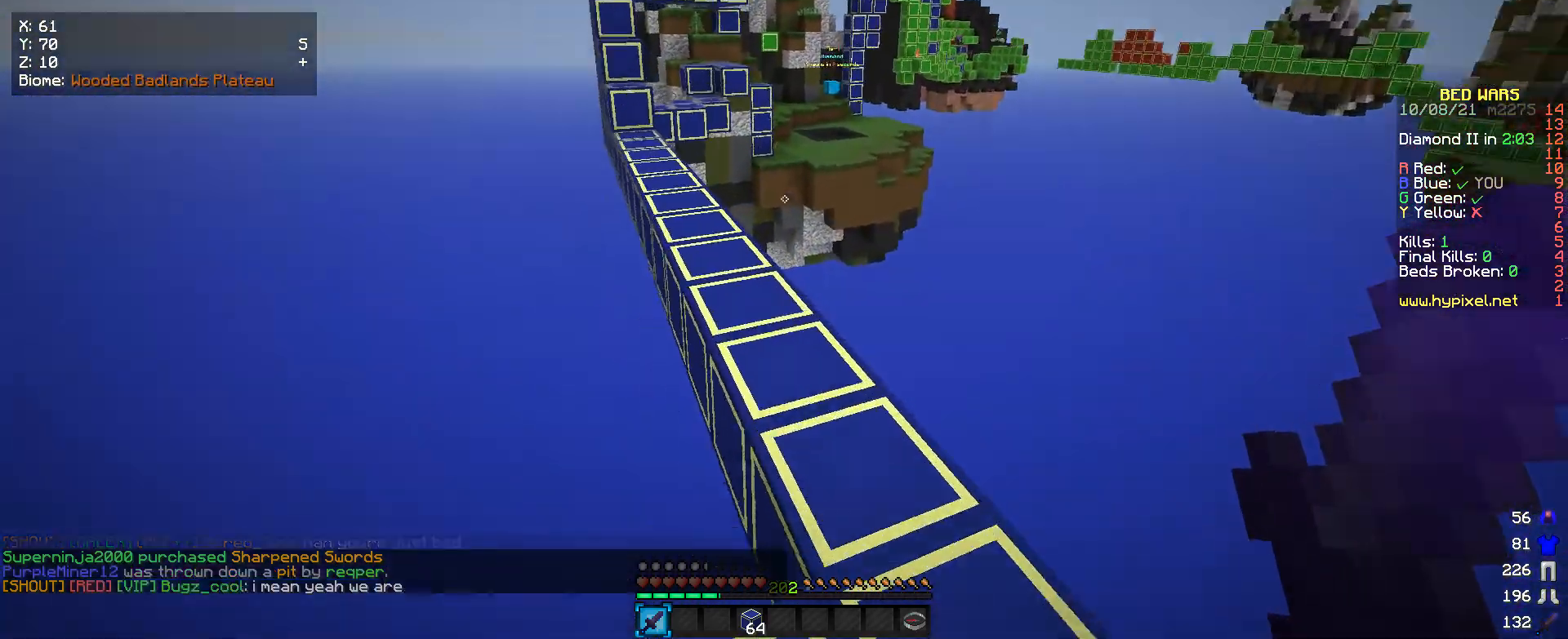
{"keys": ["w"], "mouse": [], "events": []}
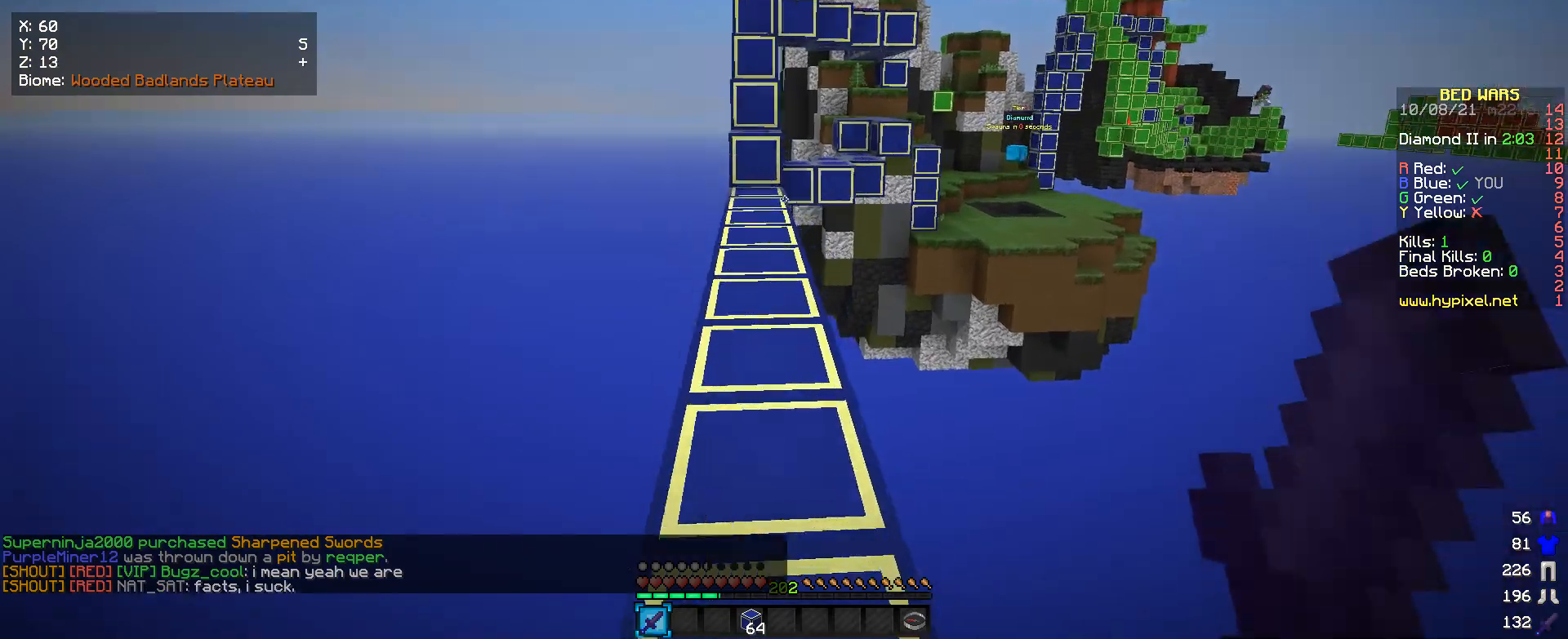
{"keys": ["w"], "mouse": [], "events": []}
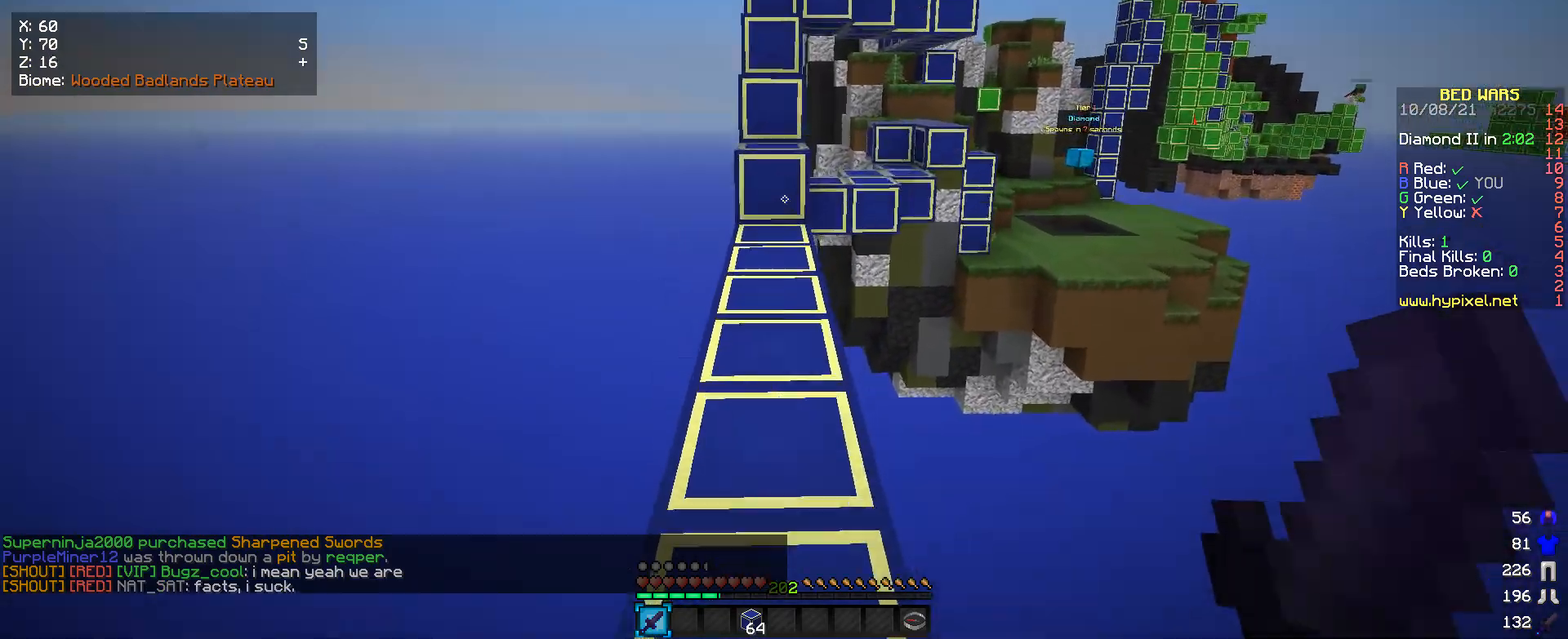
{"keys": ["w"], "mouse": [], "events": []}
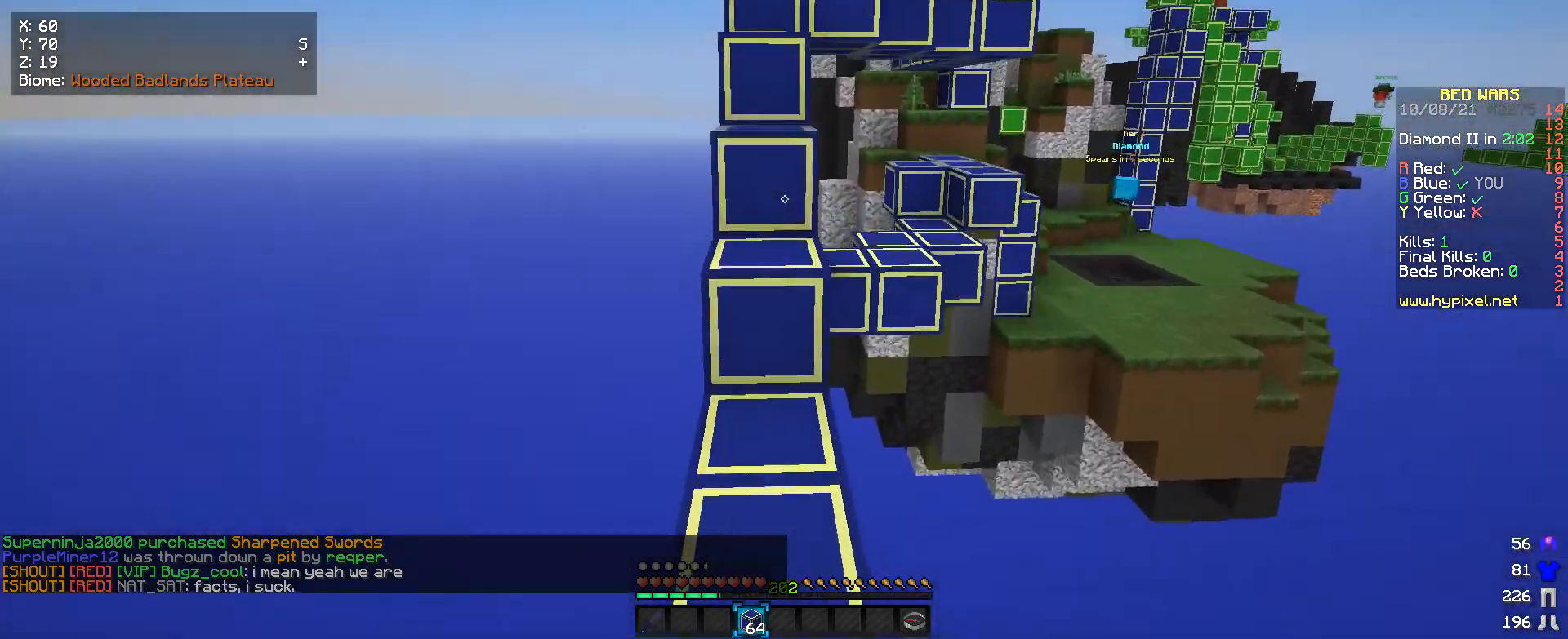
{"keys": ["w"], "mouse": [], "events": []}
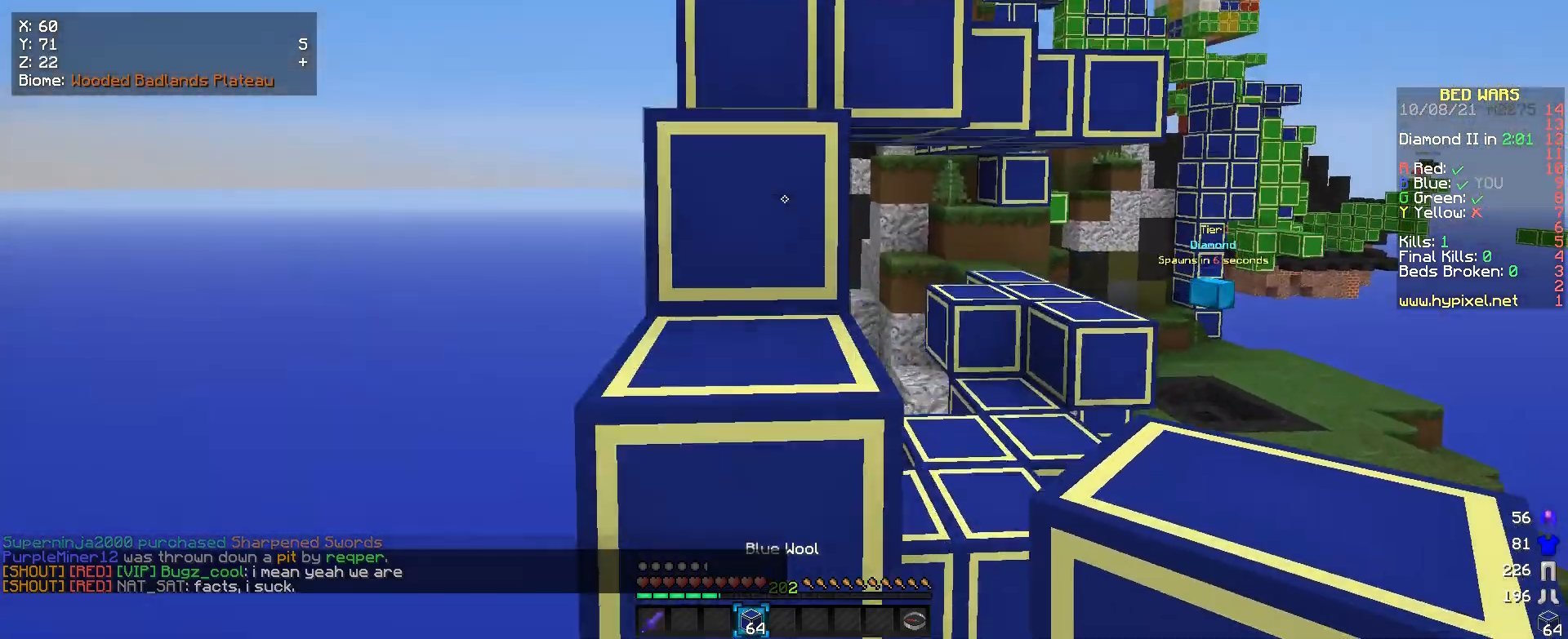
{"keys": ["w"], "mouse": [], "events": []}
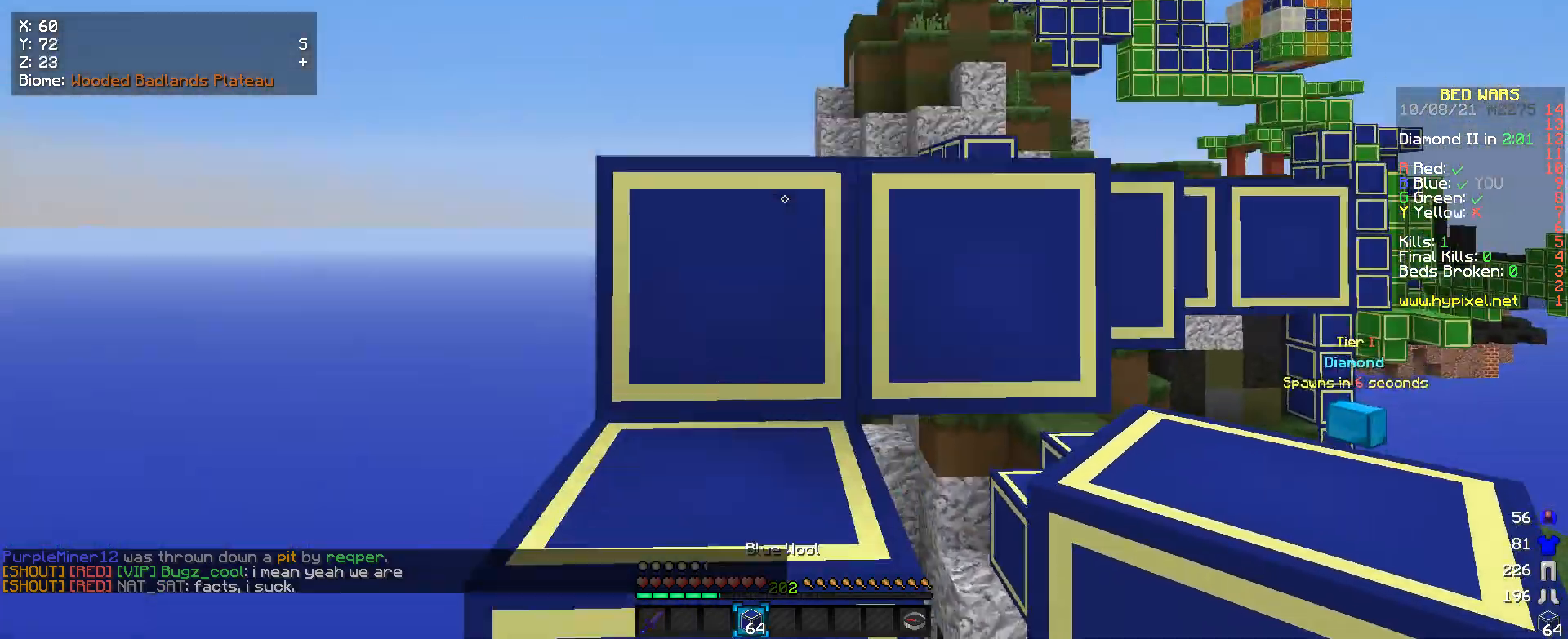
{"keys": ["w"], "mouse": [], "events": []}
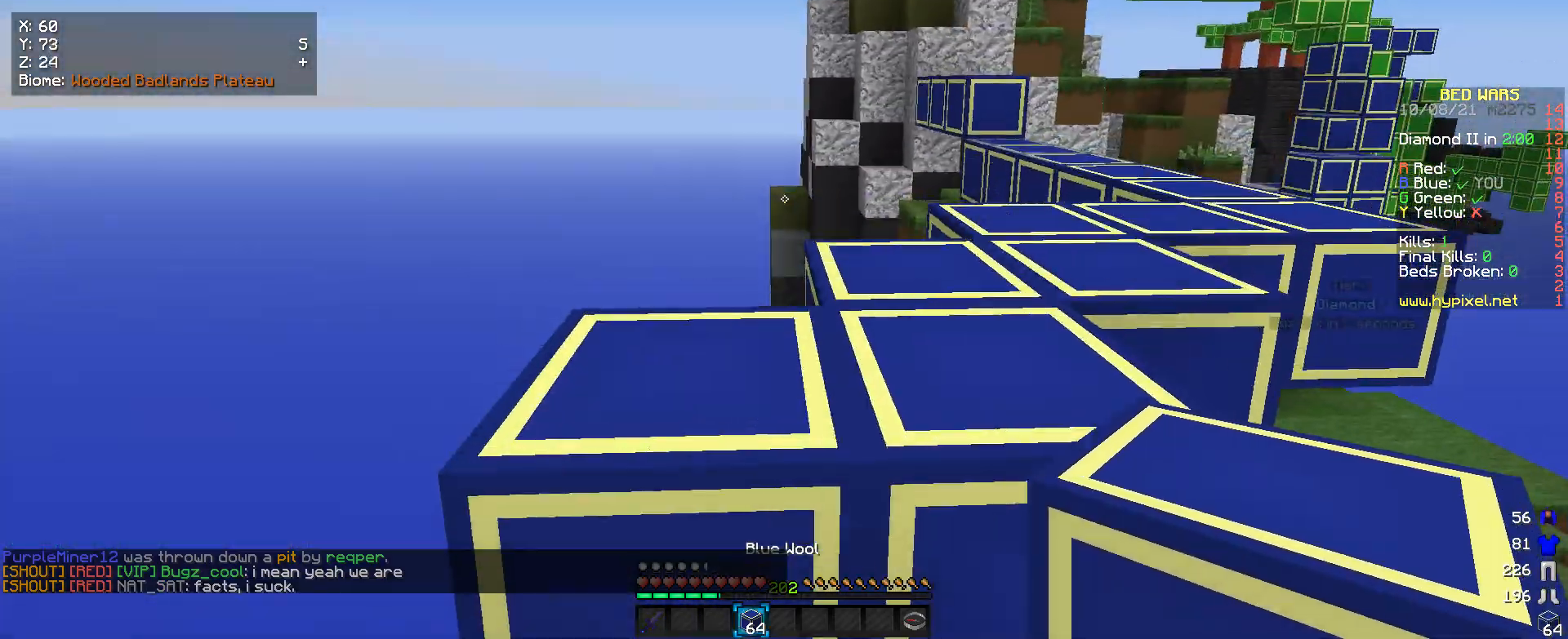
{"keys": ["w"], "mouse": [], "events": []}
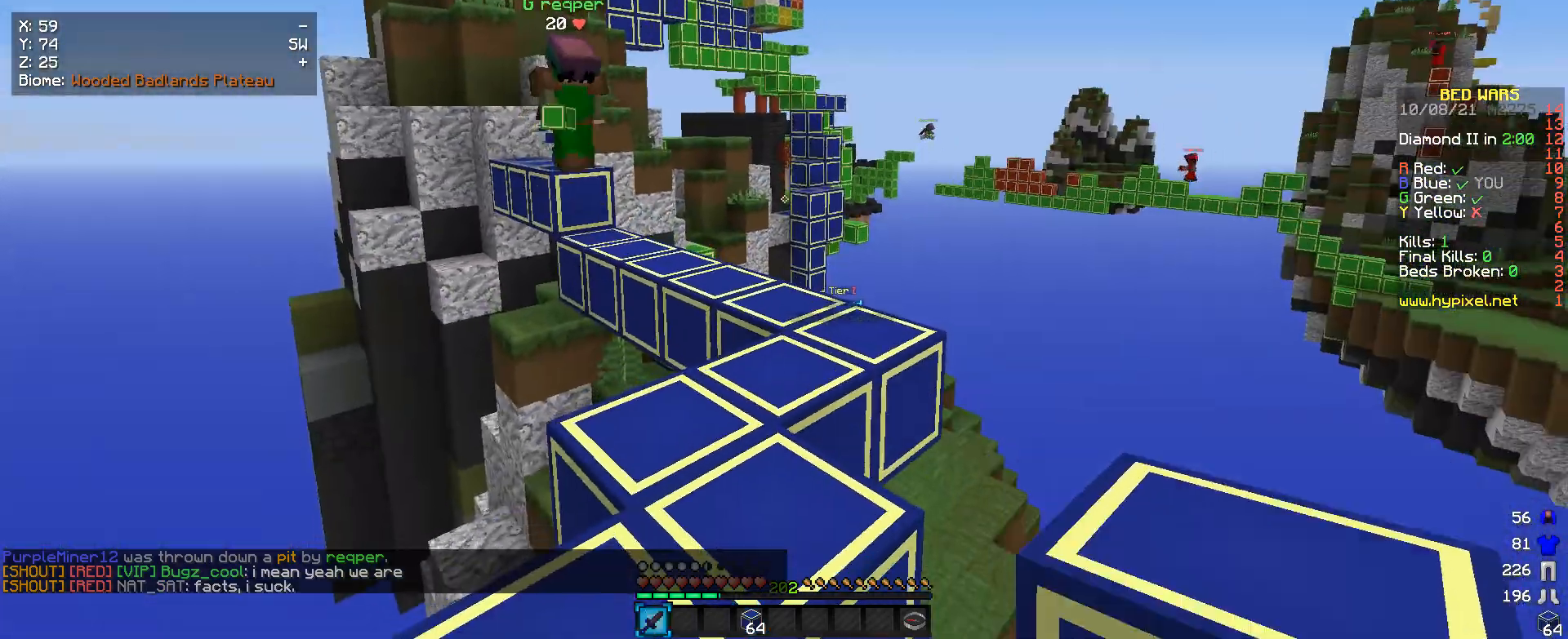
{"keys": ["w"], "mouse": [], "events": []}
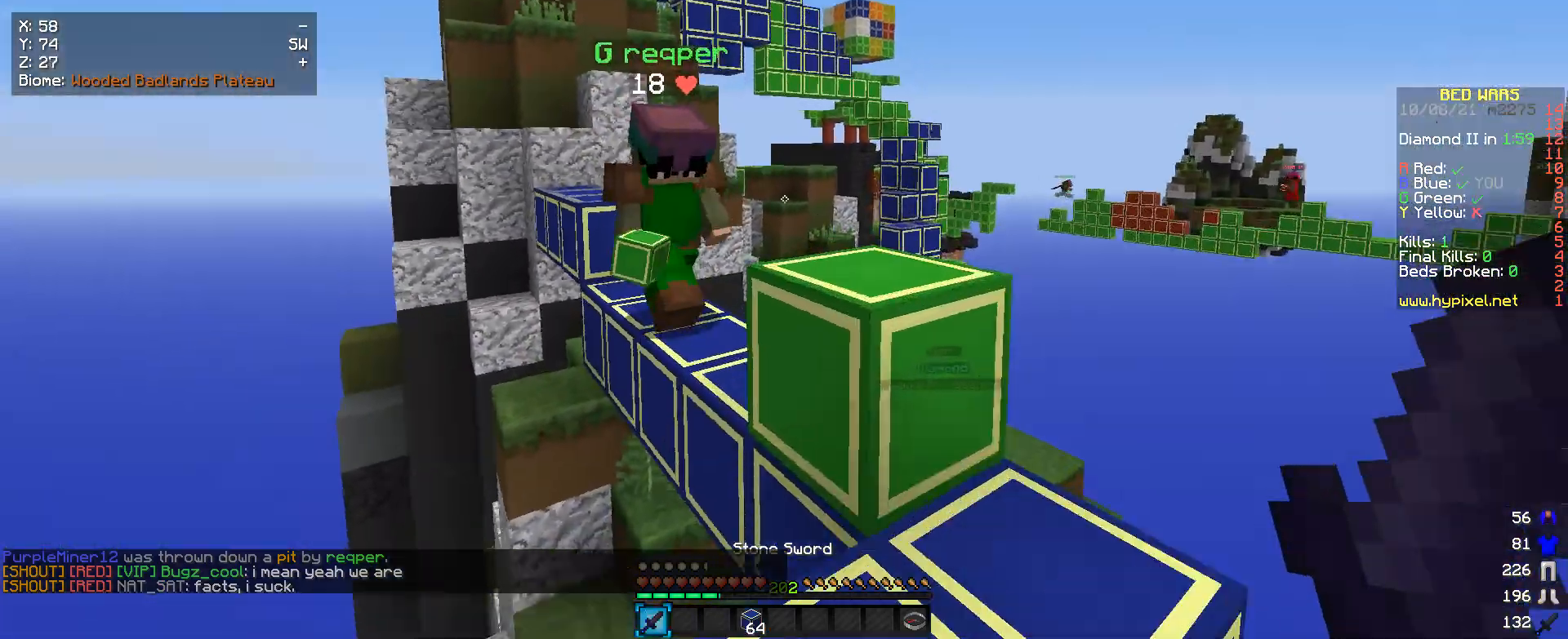
{"keys": [], "mouse": ["left"], "events": [[133, "mouse_left", "down"], [133, "w", "up"], [266, "s", "down"], [400, "s", "up"]]}
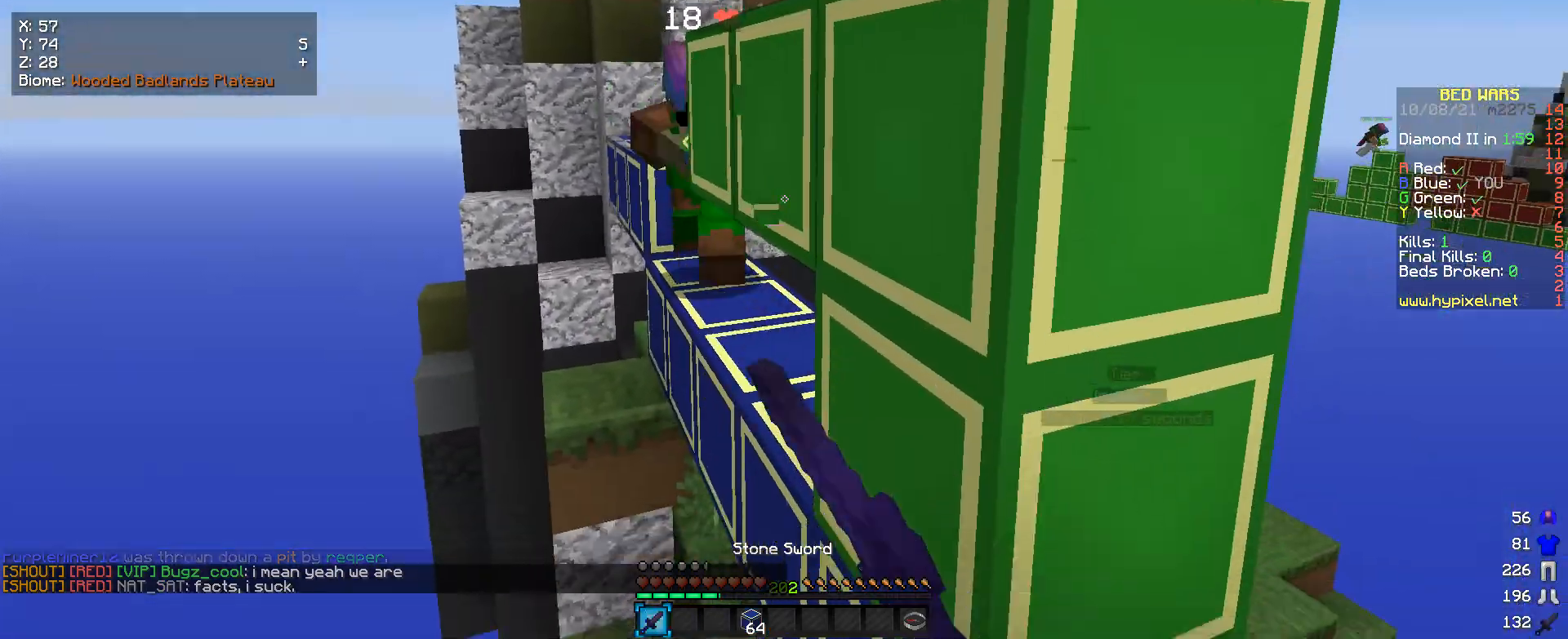
{"keys": ["s"], "mouse": [], "events": [[66, "mouse_left", "up"], [100, "a", "down"], [166, "a", "up"], [333, "s", "down"]]}
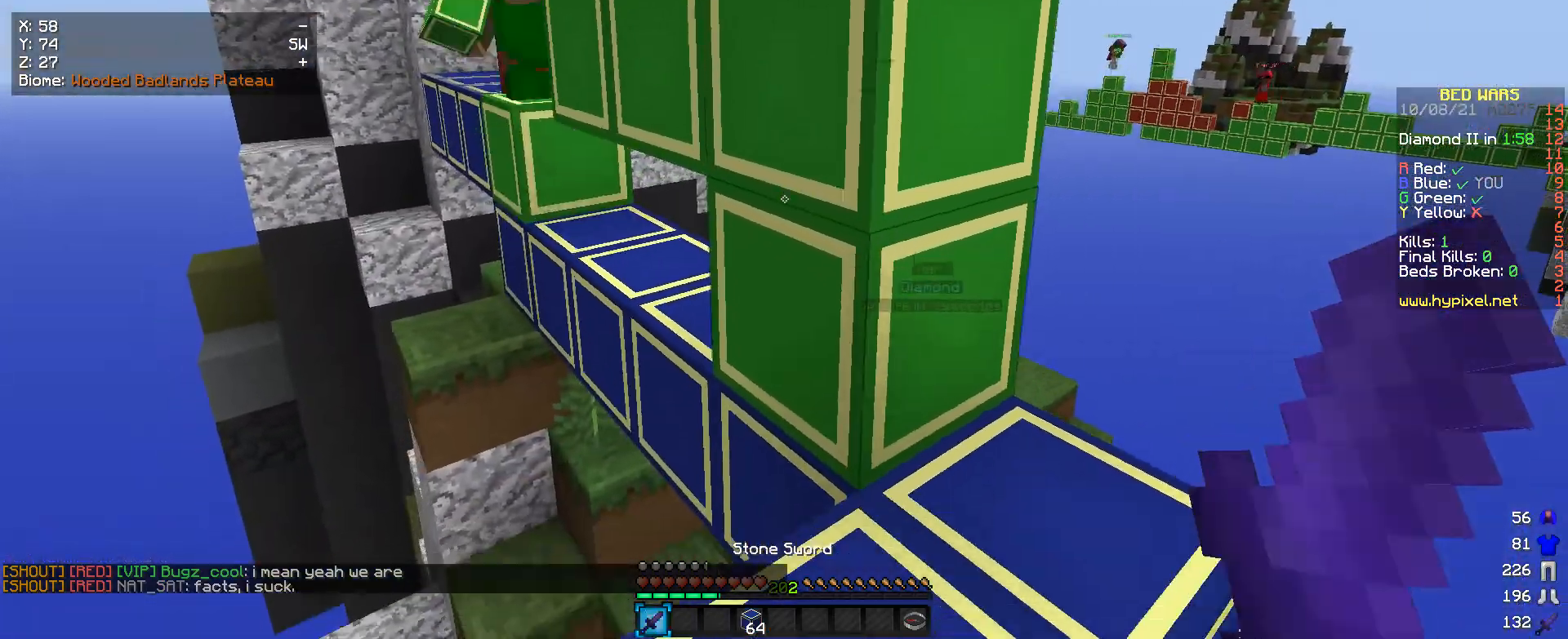
{"keys": [], "mouse": [], "events": [[166, "s", "up"]]}
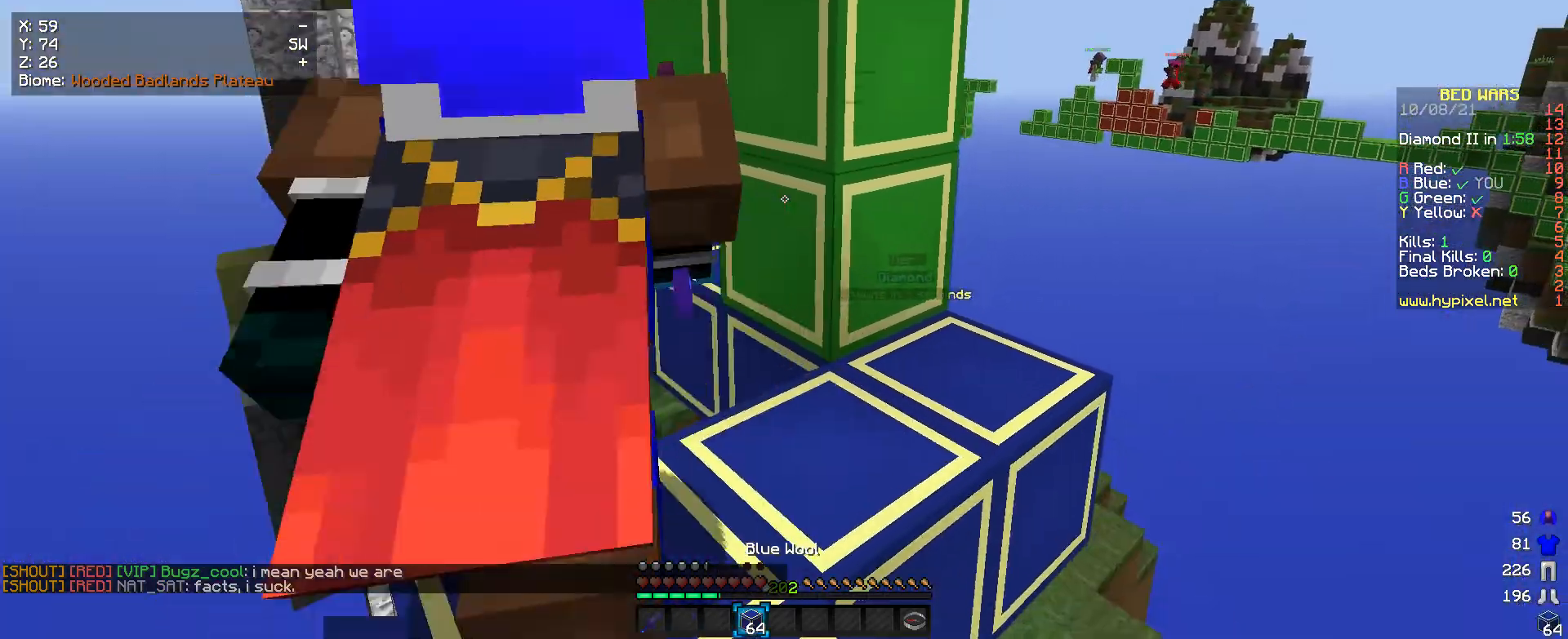
{"keys": [], "mouse": [], "events": [[333, "mouse_right", "down"], [500, "mouse_right", "up"]]}
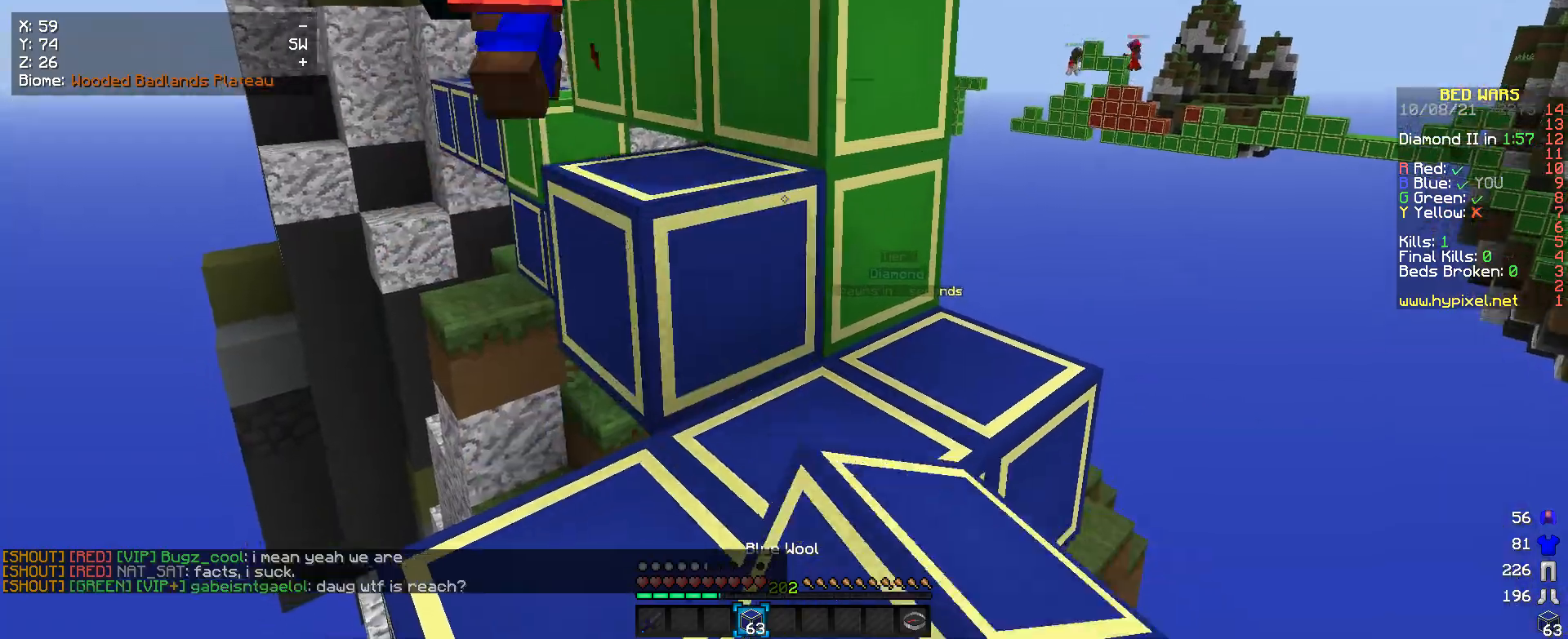
{"keys": [], "mouse": ["left"], "events": [[200, "w", "down"], [233, "mouse_left", "down"], [400, "w", "up"]]}
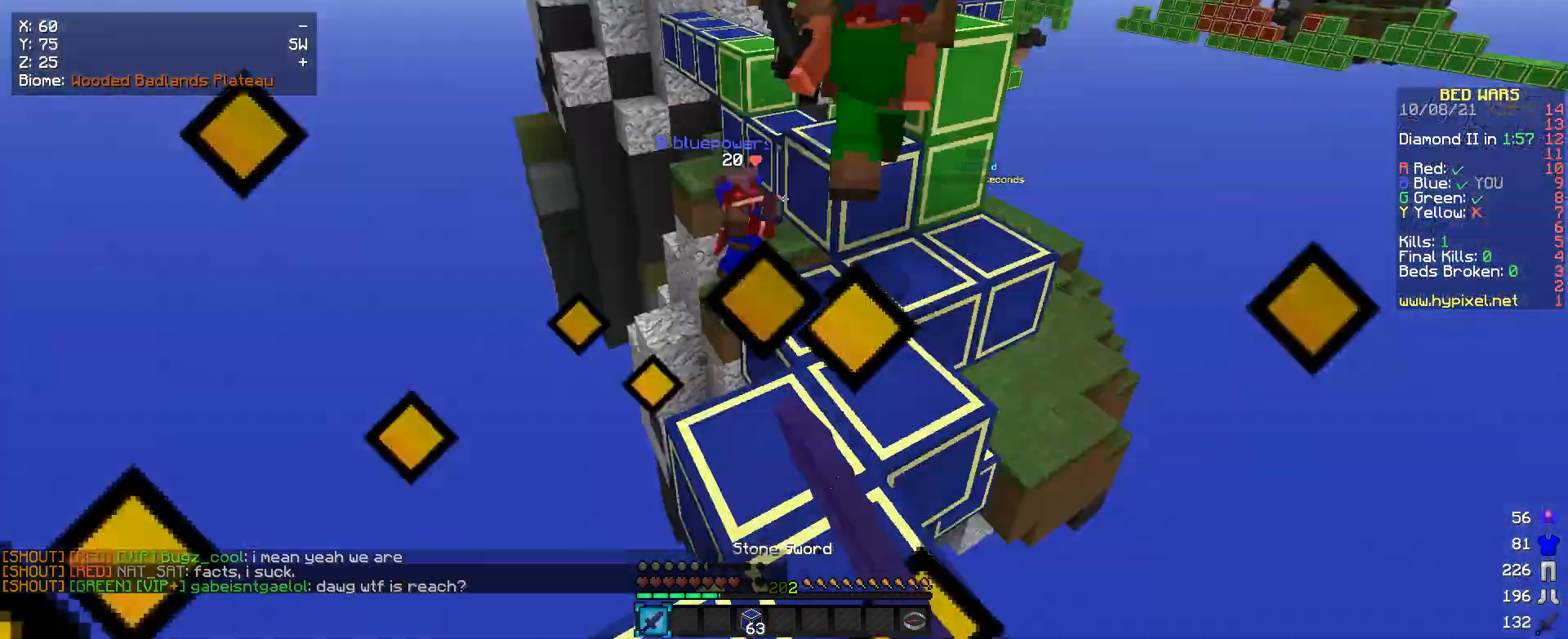
{"keys": ["w"], "mouse": ["left"], "events": [[33, "w", "down"]]}
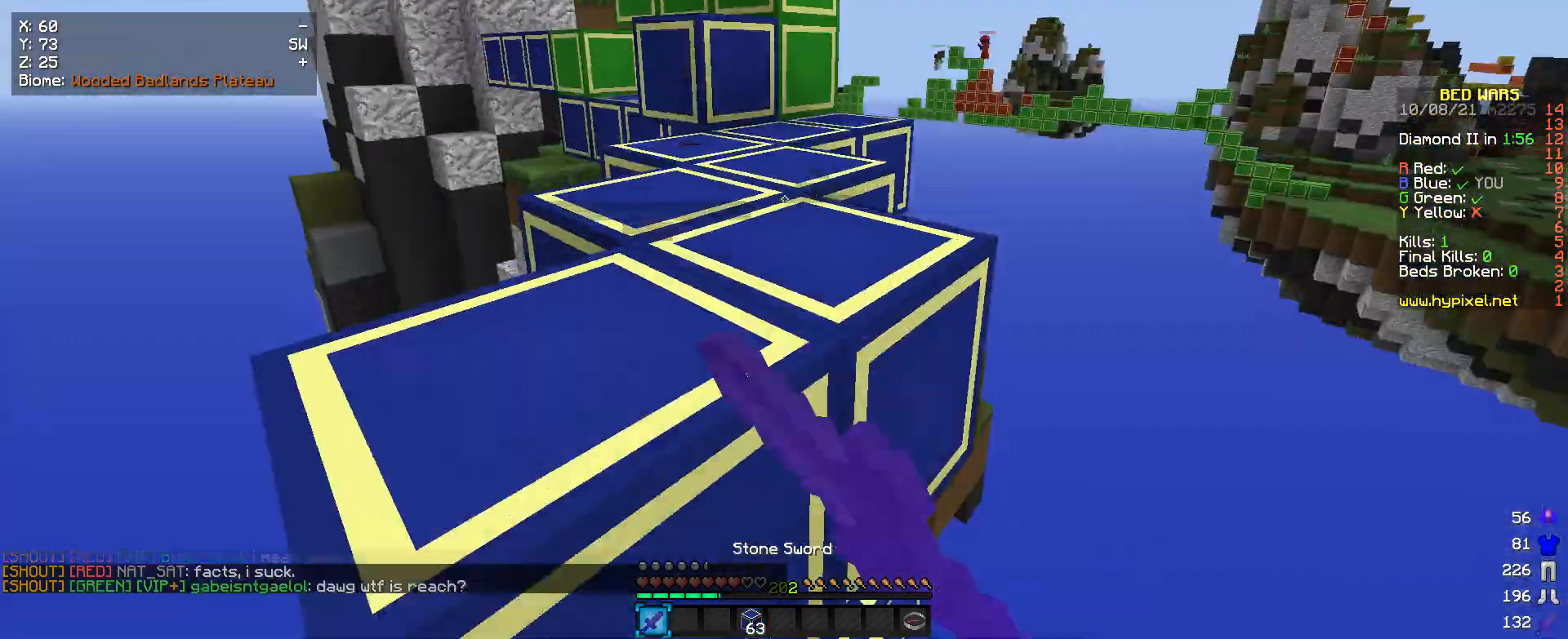
{"keys": ["a", "w"], "mouse": ["left"], "events": [[133, "mouse_left", "up"], [166, "mouse_left", "down"], [300, "a", "down"]]}
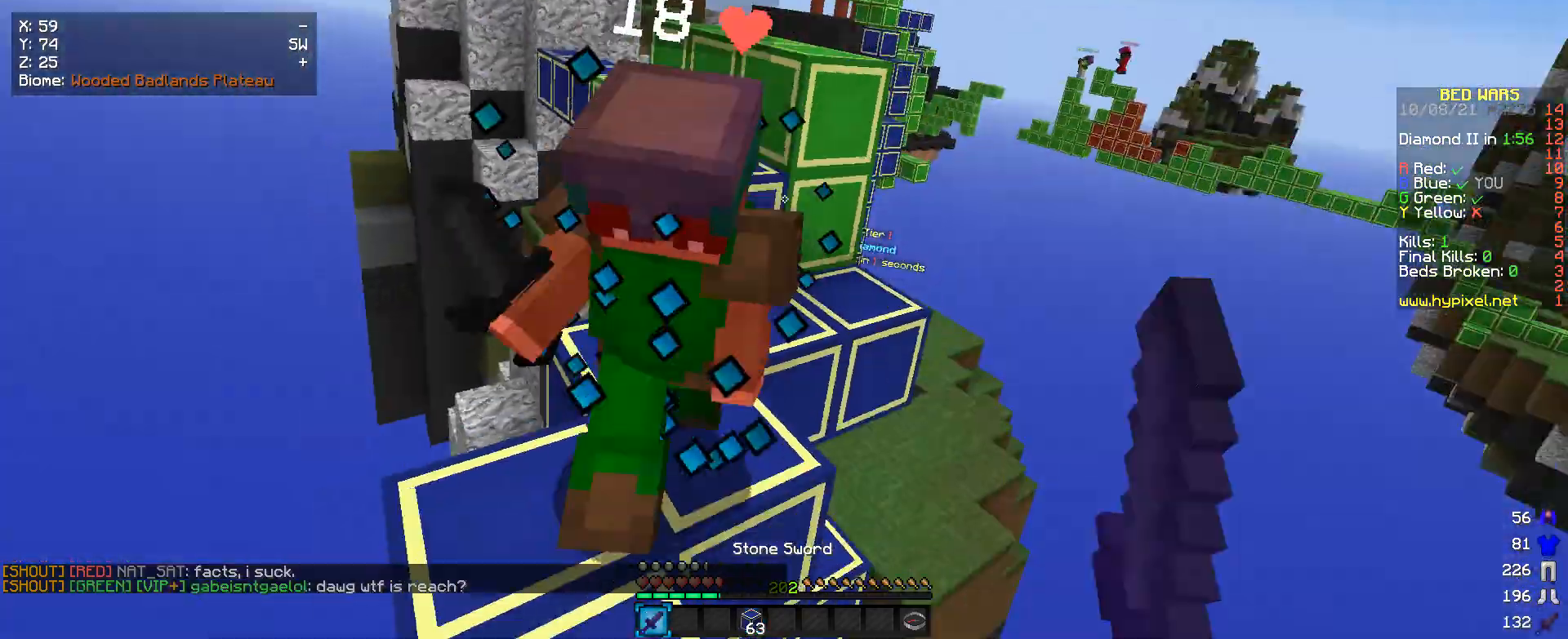
{"keys": ["a", "w"], "mouse": ["left"], "events": [[166, "a", "up"], [466, "a", "down"]]}
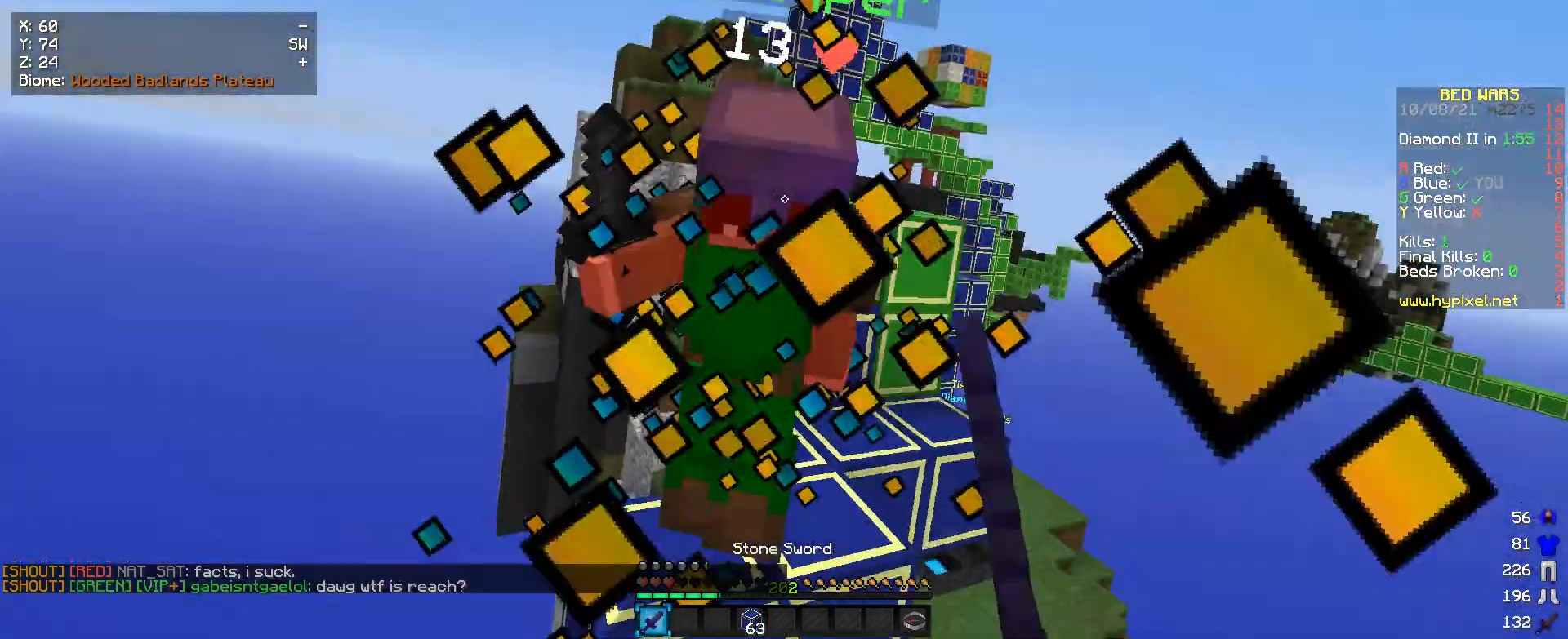
{"keys": ["w"], "mouse": ["left"], "events": [[166, "a", "up"]]}
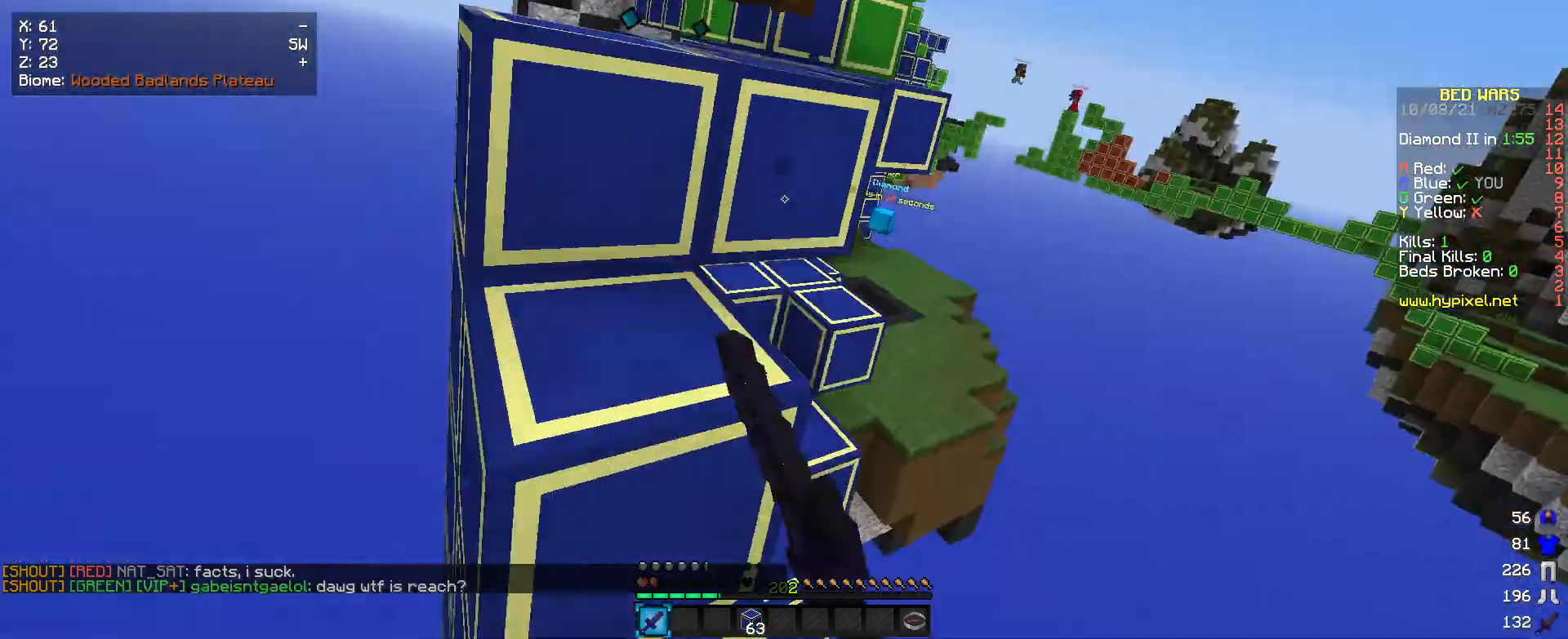
{"keys": ["w"], "mouse": ["left"], "events": []}
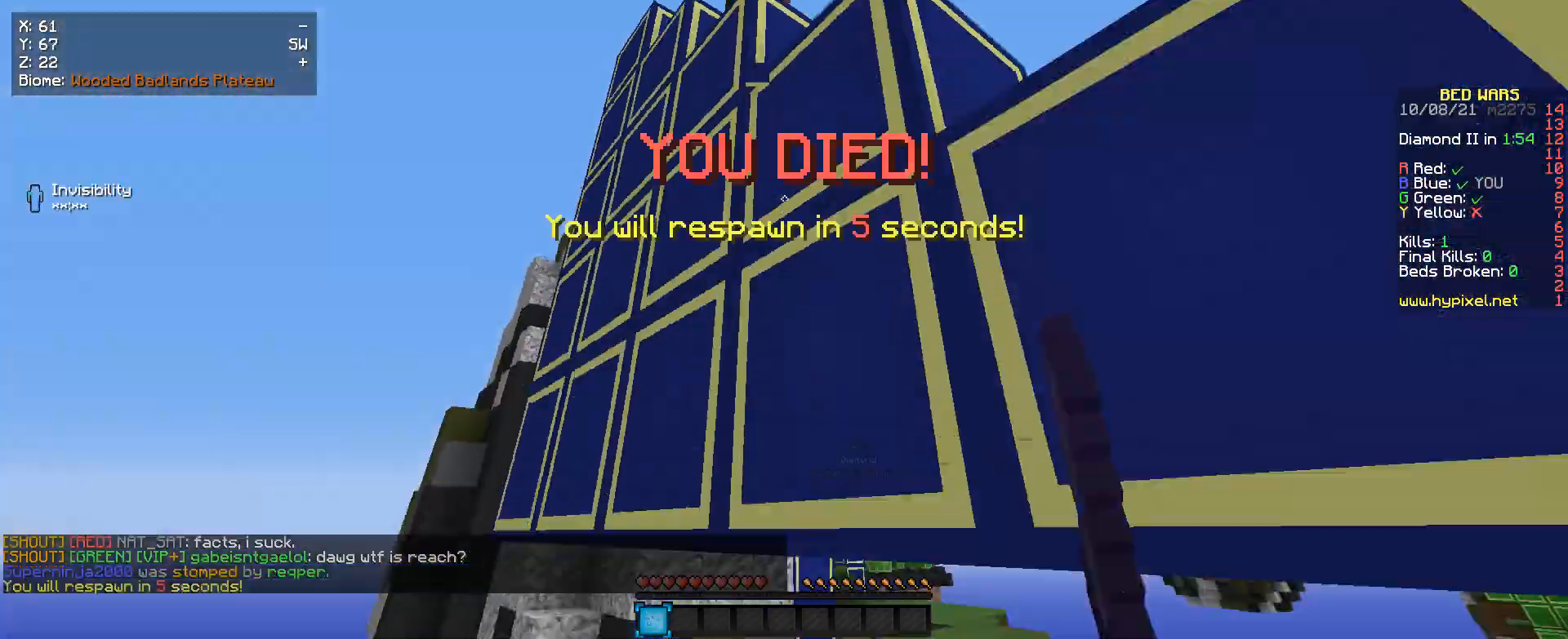
{"keys": ["w"], "mouse": [], "events": [[333, "mouse_left", "up"]]}
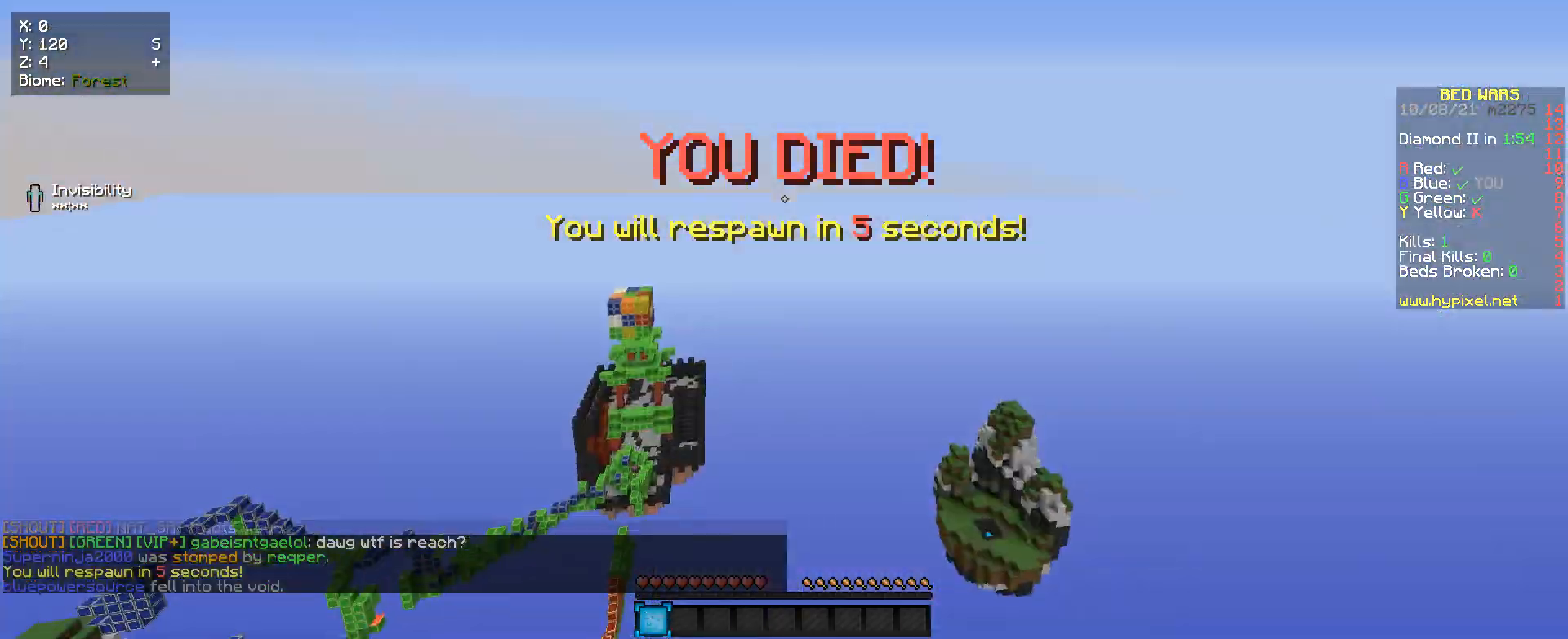
{"keys": ["w"], "mouse": [], "events": []}
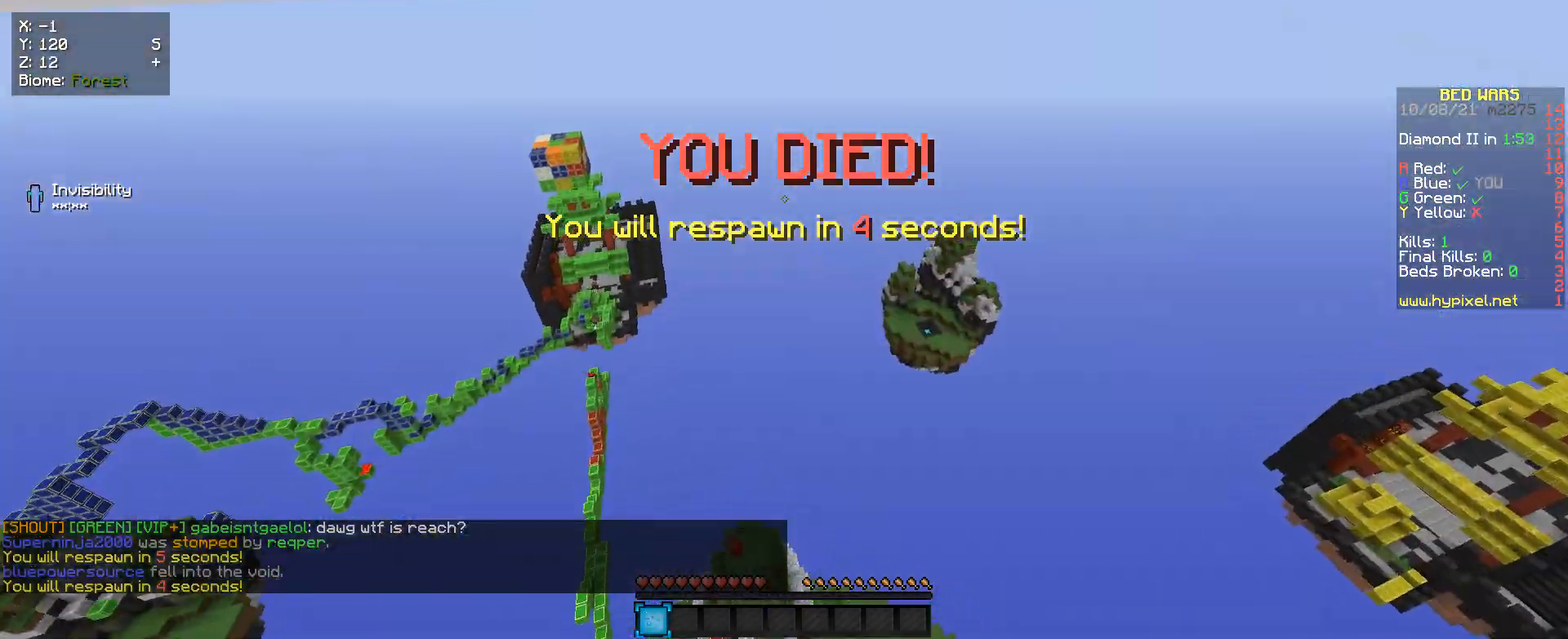
{"keys": ["w"], "mouse": [], "events": []}
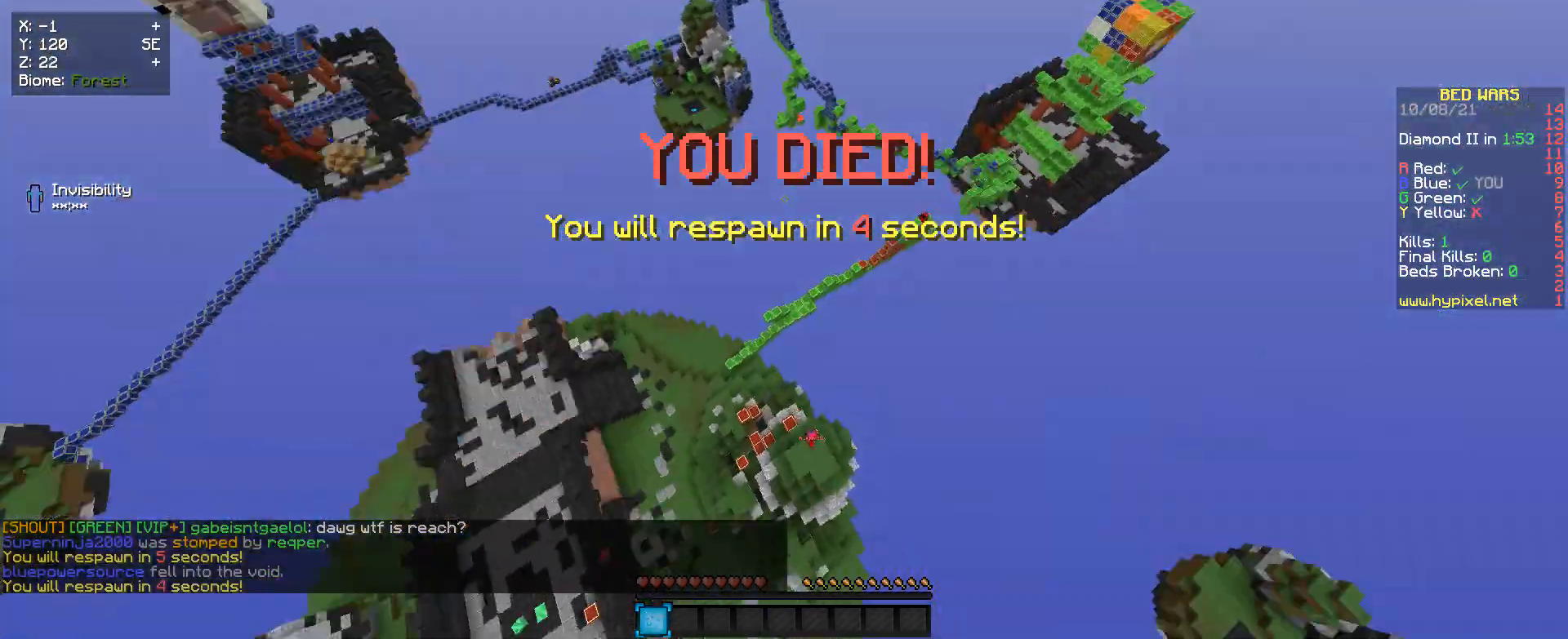
{"keys": ["w"], "mouse": [], "events": []}
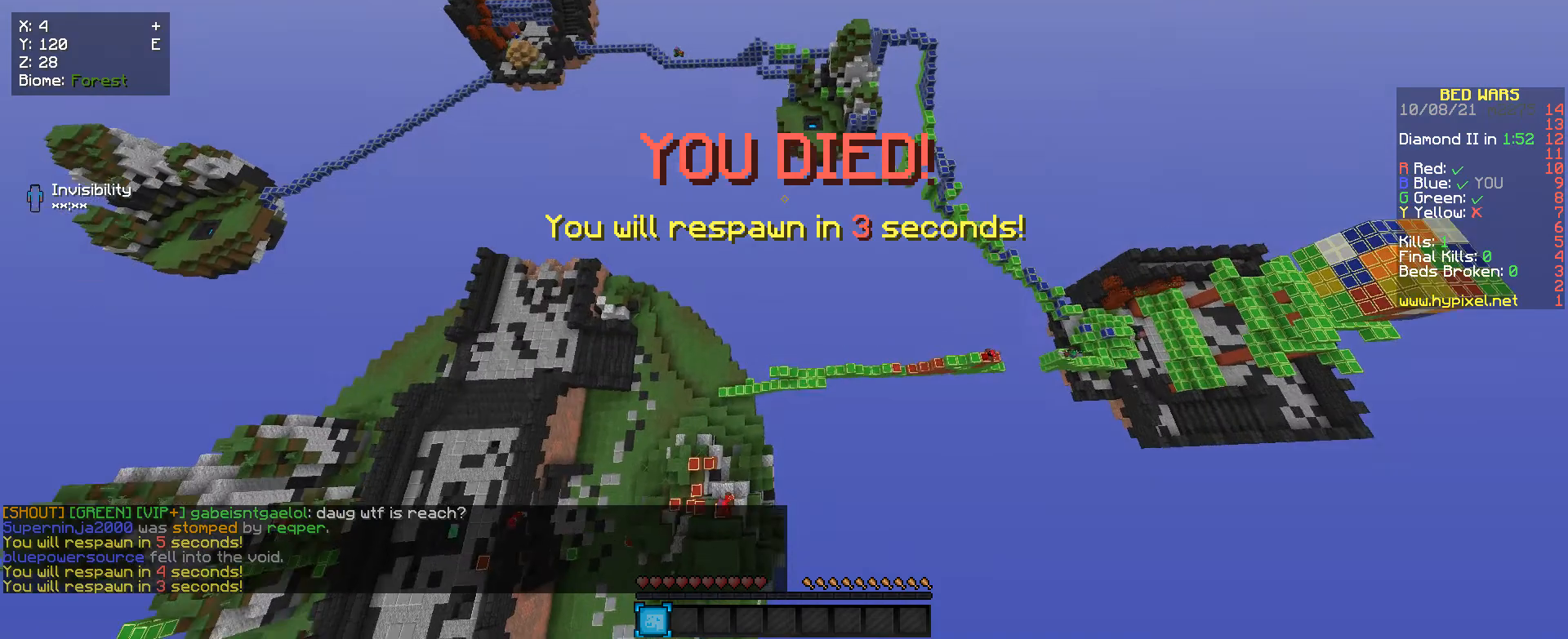
{"keys": ["w"], "mouse": [], "events": []}
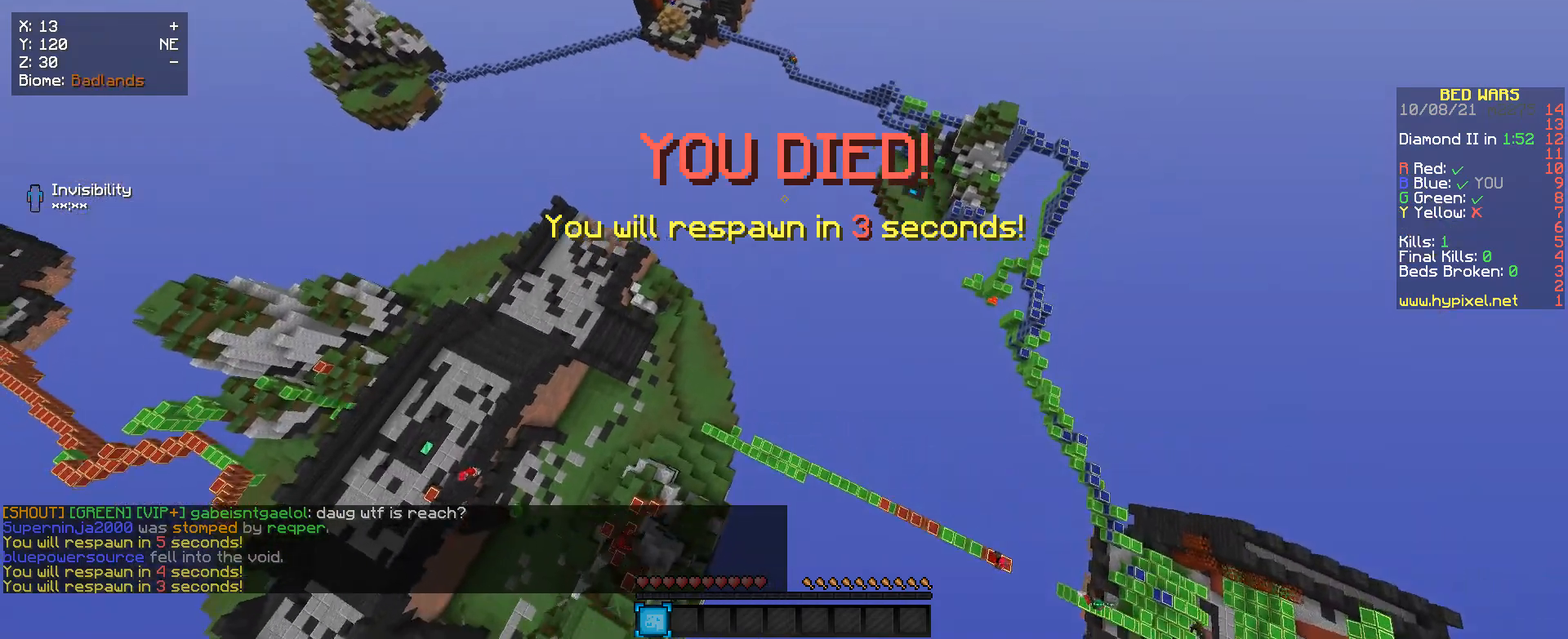
{"keys": ["a", "w"], "mouse": [], "events": [[433, "a", "down"]]}
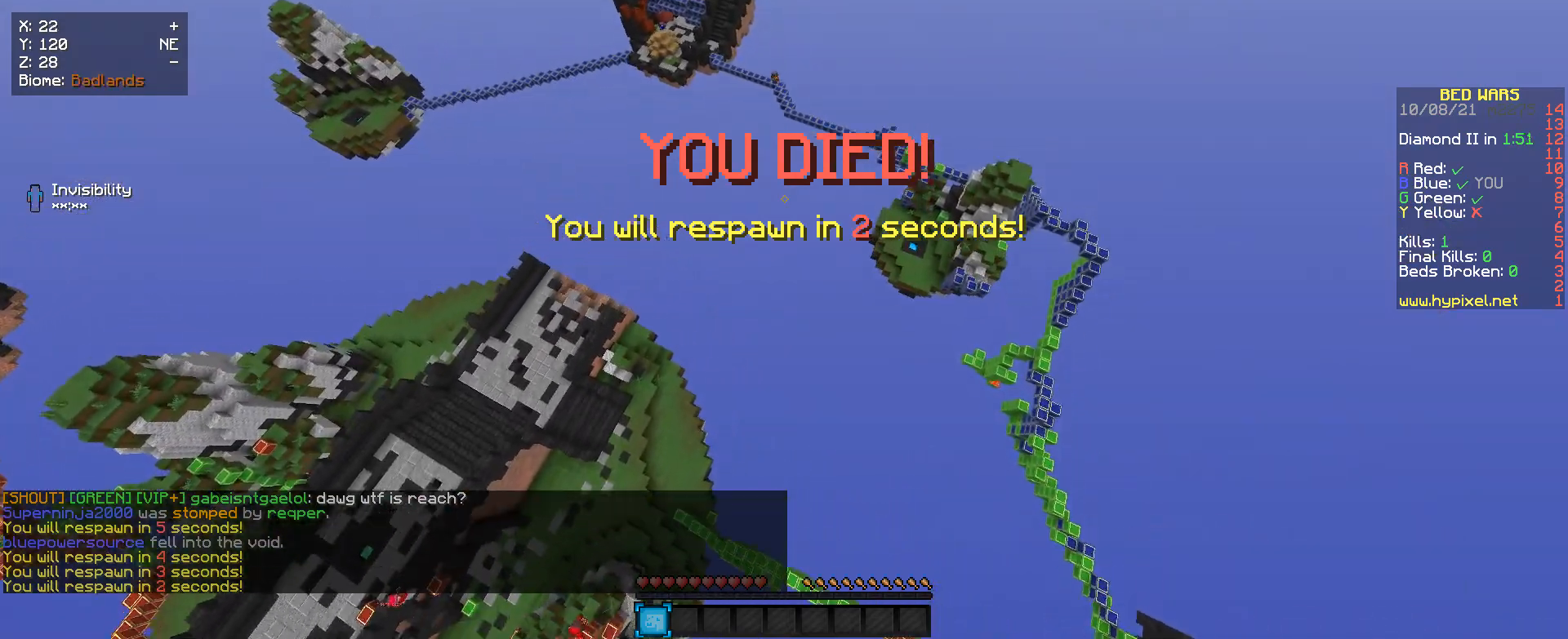
{"keys": ["a", "w"], "mouse": [], "events": []}